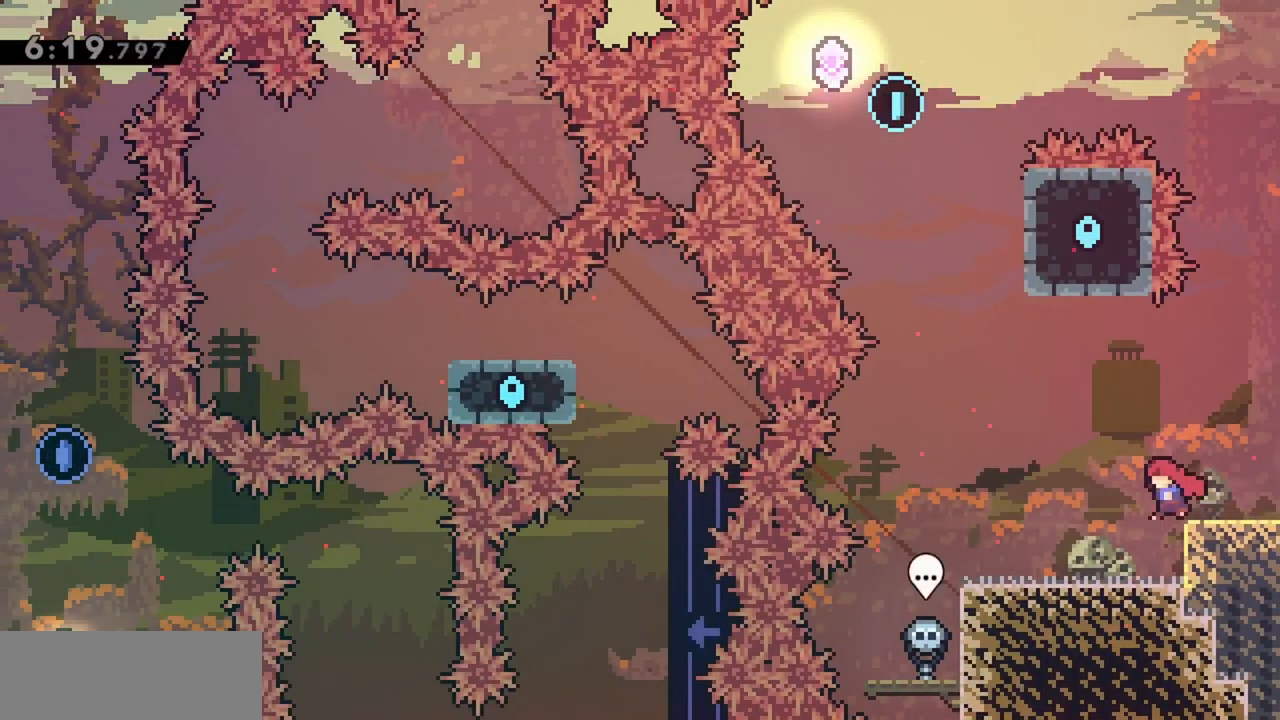
Gameplay with keyboard; each line is a JSON object with the keys held at the frame after it. "events" lists presses ("down") and releases ("up") of "dash", "demo", "down", "grab", "jump", "jump2", "left", "right" and "up" between this image and that frame as [ms after this image, input, new state], when the widget could be followed in between. No other keys are recorded. Mouse input is not recorded. Key names are as the overlay labels them; some are game actions (e.g. jump) rather than physical keys.
{"keys": ["right"], "events": [[133, "left", "up"], [267, "jump", "down"], [317, "right", "down"], [450, "jump", "up"]]}
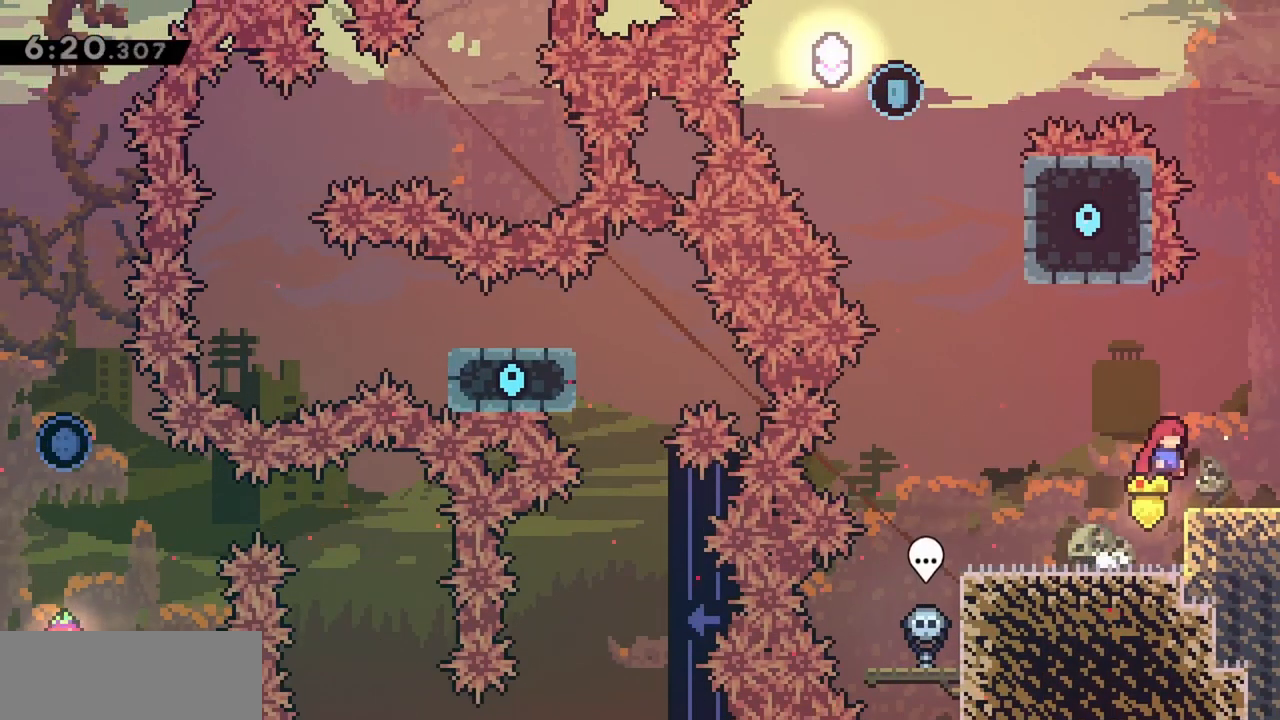
{"keys": ["jump", "left"], "events": [[50, "right", "up"], [133, "left", "down"], [233, "jump", "down"]]}
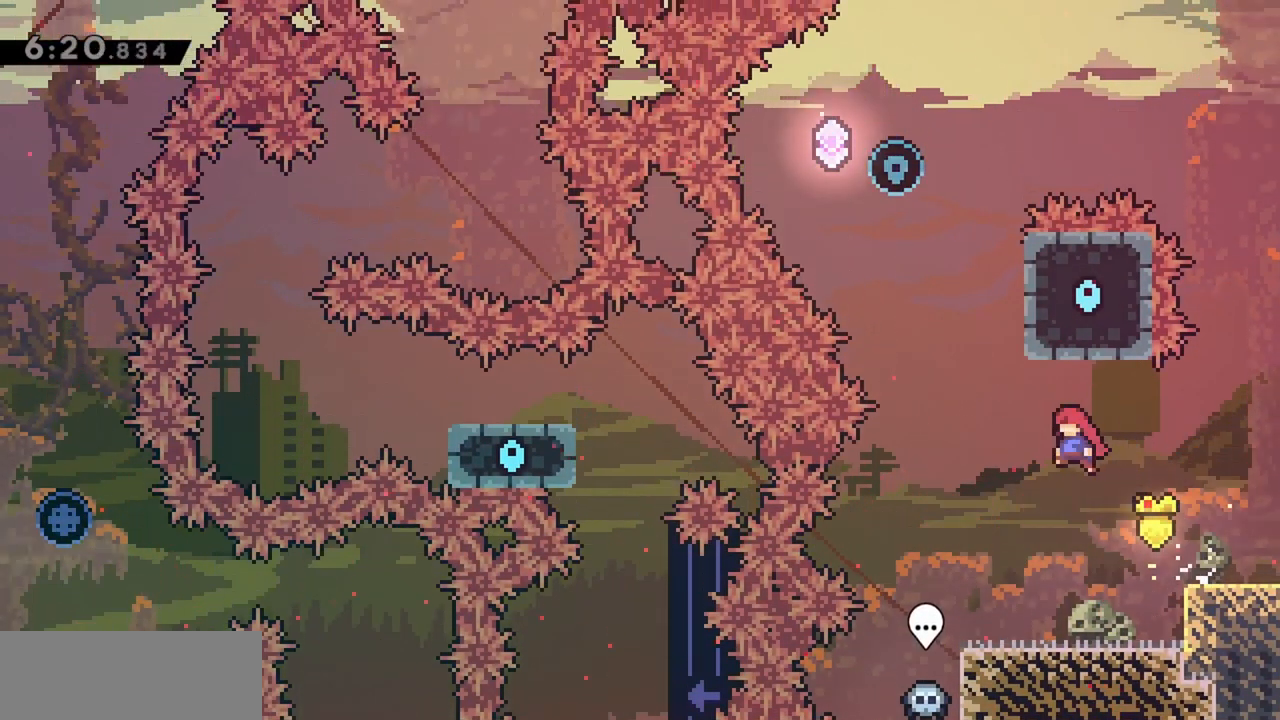
{"keys": ["jump", "left"], "events": [[150, "jump", "up"], [150, "left", "up"], [150, "up", "down"], [250, "dash", "down"], [383, "up", "up"], [433, "dash", "up"], [483, "jump", "down"], [483, "left", "down"]]}
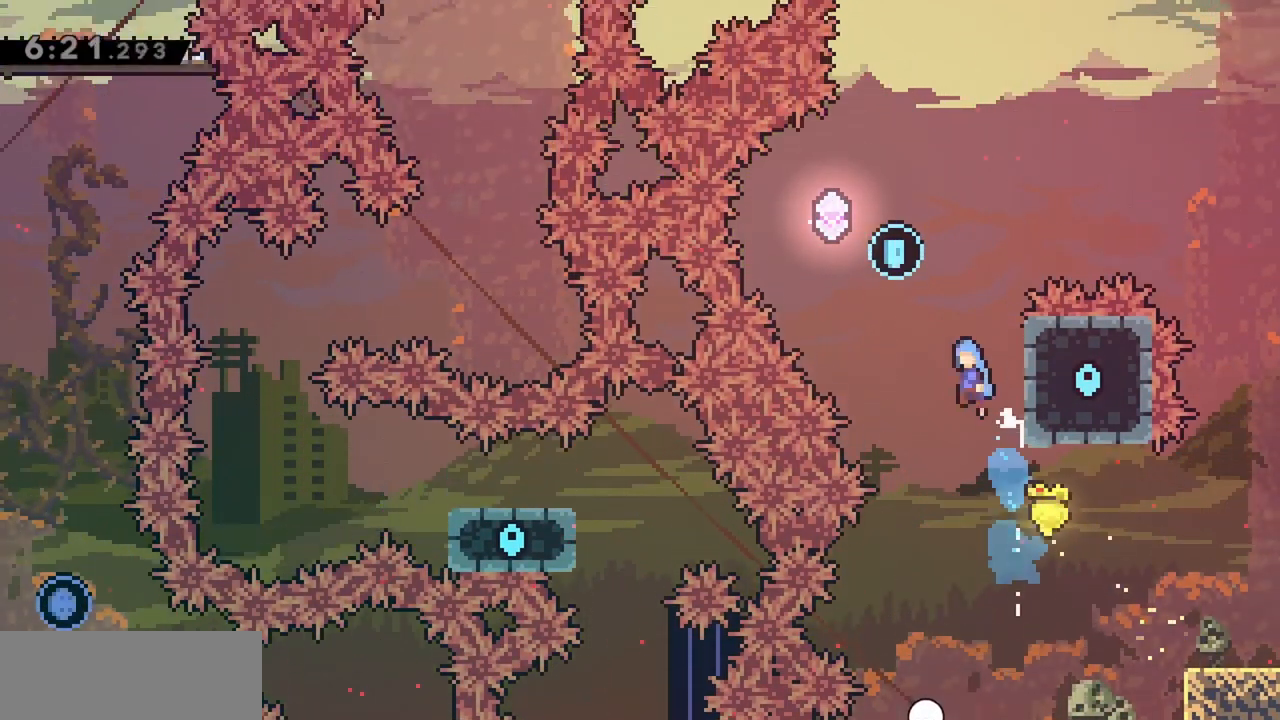
{"keys": ["jump", "right", "up"], "events": [[350, "left", "up"], [450, "right", "down"], [450, "up", "down"]]}
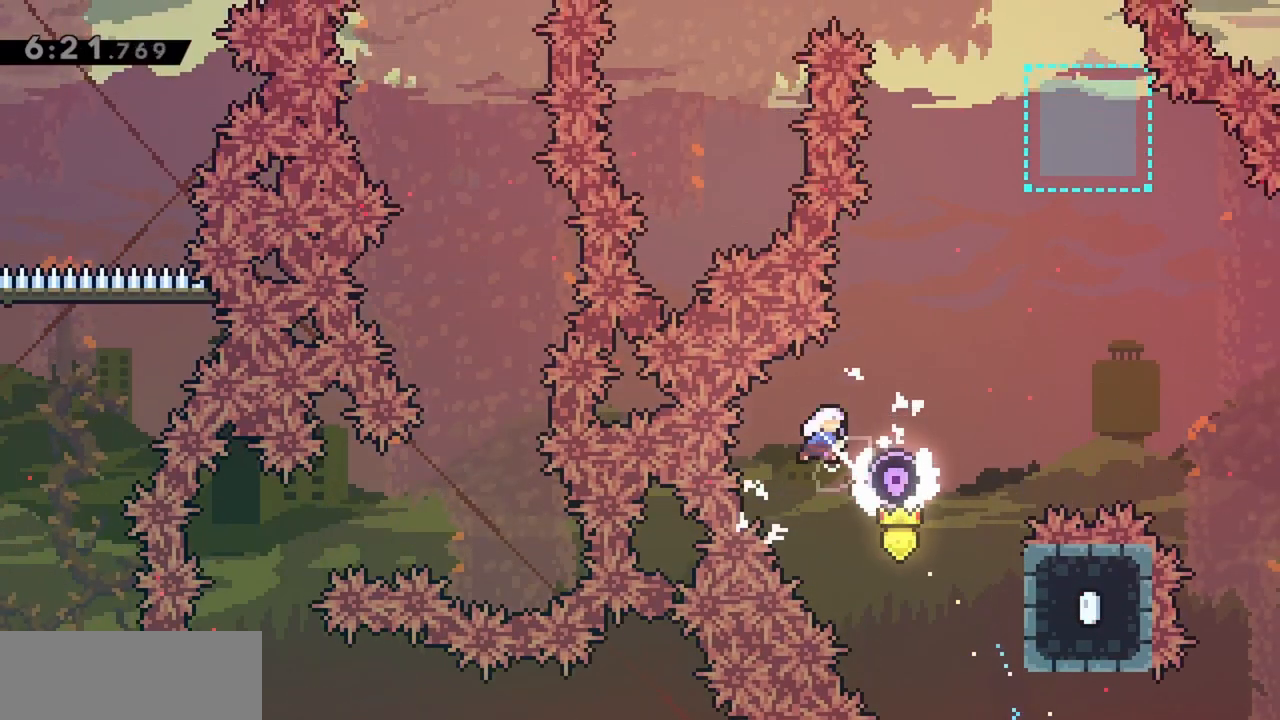
{"keys": ["dash", "up"], "events": [[33, "dash", "down"], [217, "dash", "up"], [400, "dash", "down"], [400, "right", "up"], [500, "jump", "up"]]}
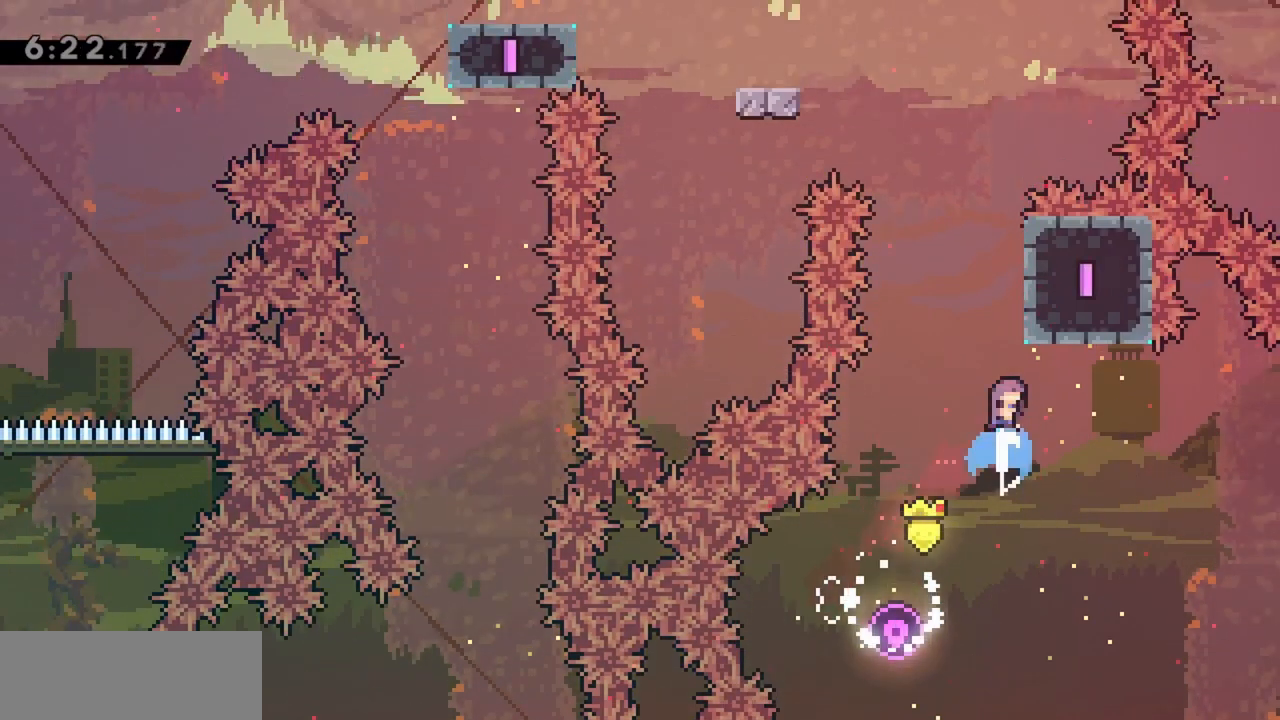
{"keys": ["grab", "jump", "left", "up"], "events": [[50, "dash", "up"], [133, "jump", "down"], [317, "left", "down"], [417, "grab", "down"]]}
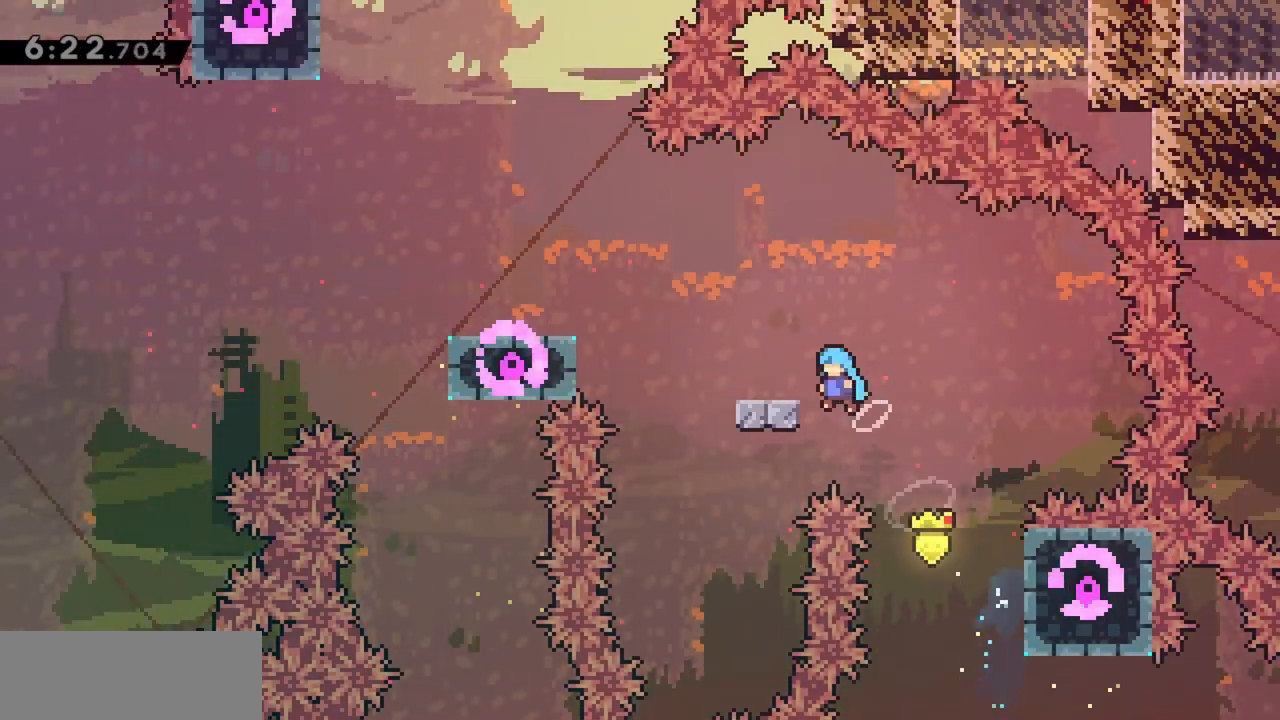
{"keys": ["grab", "left"], "events": [[50, "jump", "up"], [467, "up", "up"]]}
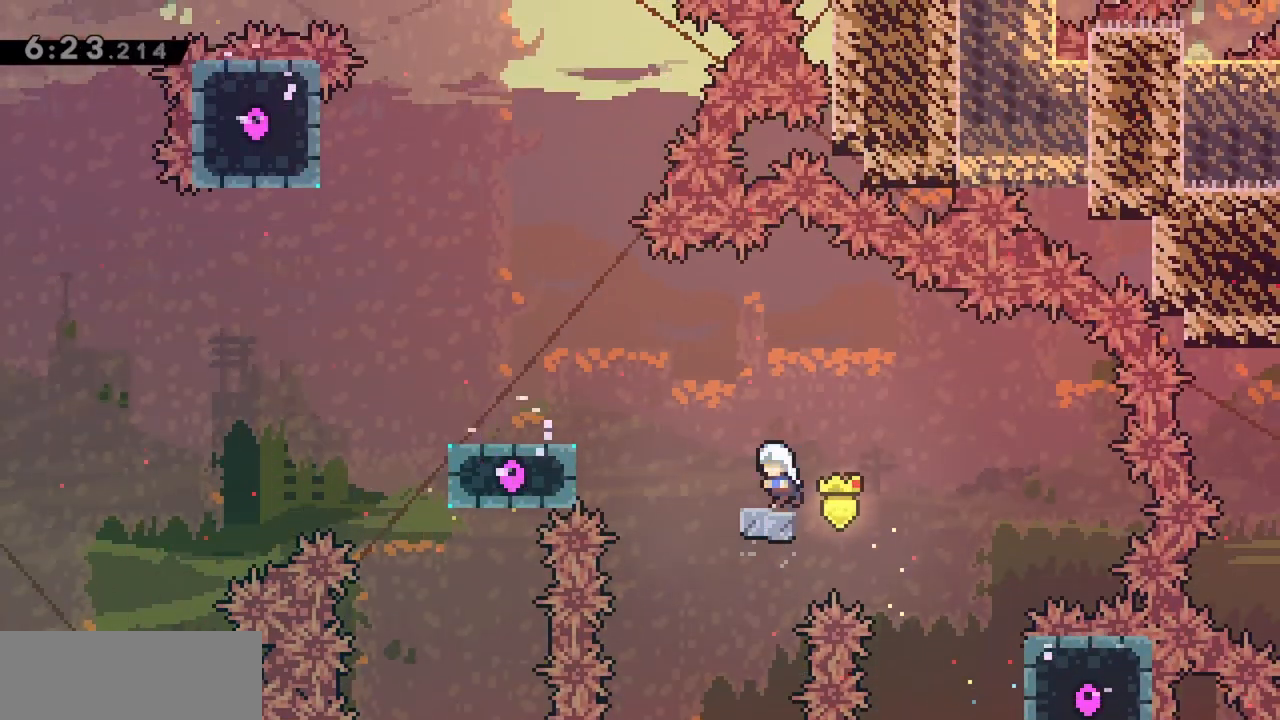
{"keys": ["grab", "jump", "left"], "events": [[17, "grab", "up"], [117, "jump", "down"], [250, "grab", "down"]]}
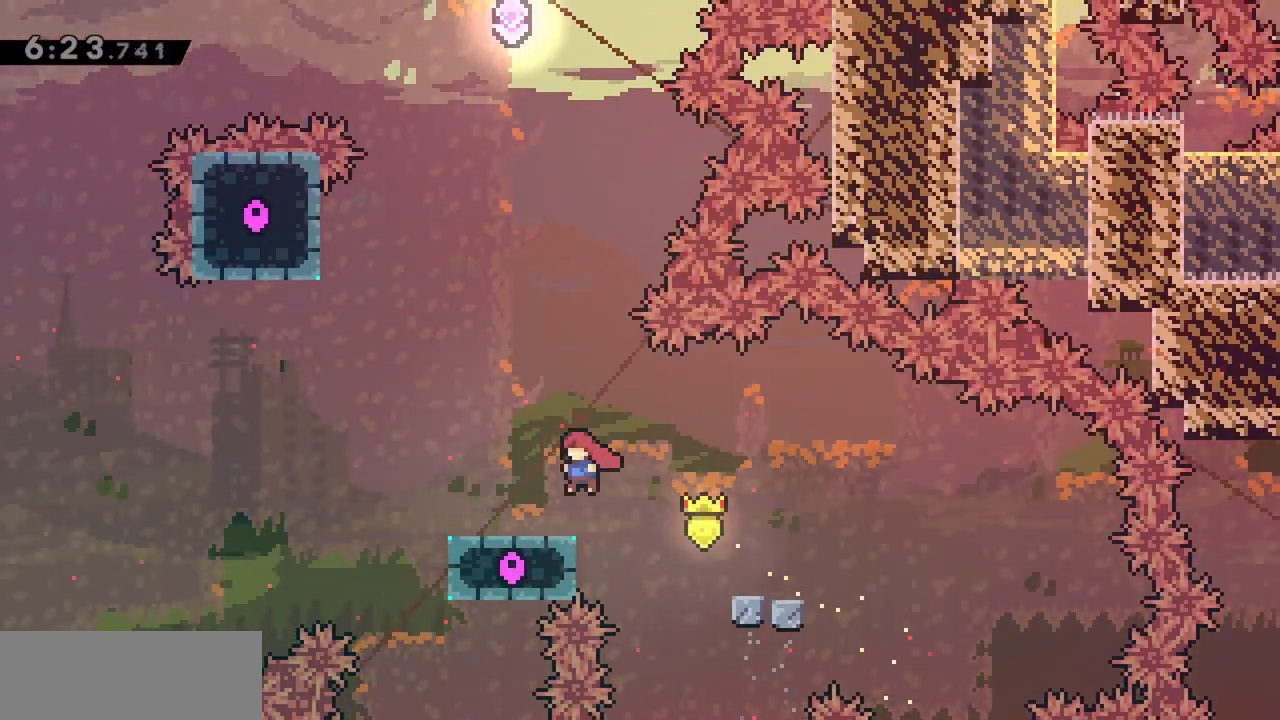
{"keys": ["jump", "left"], "events": [[133, "jump", "up"], [133, "left", "up"], [167, "grab", "up"], [267, "left", "down"], [450, "jump", "down"]]}
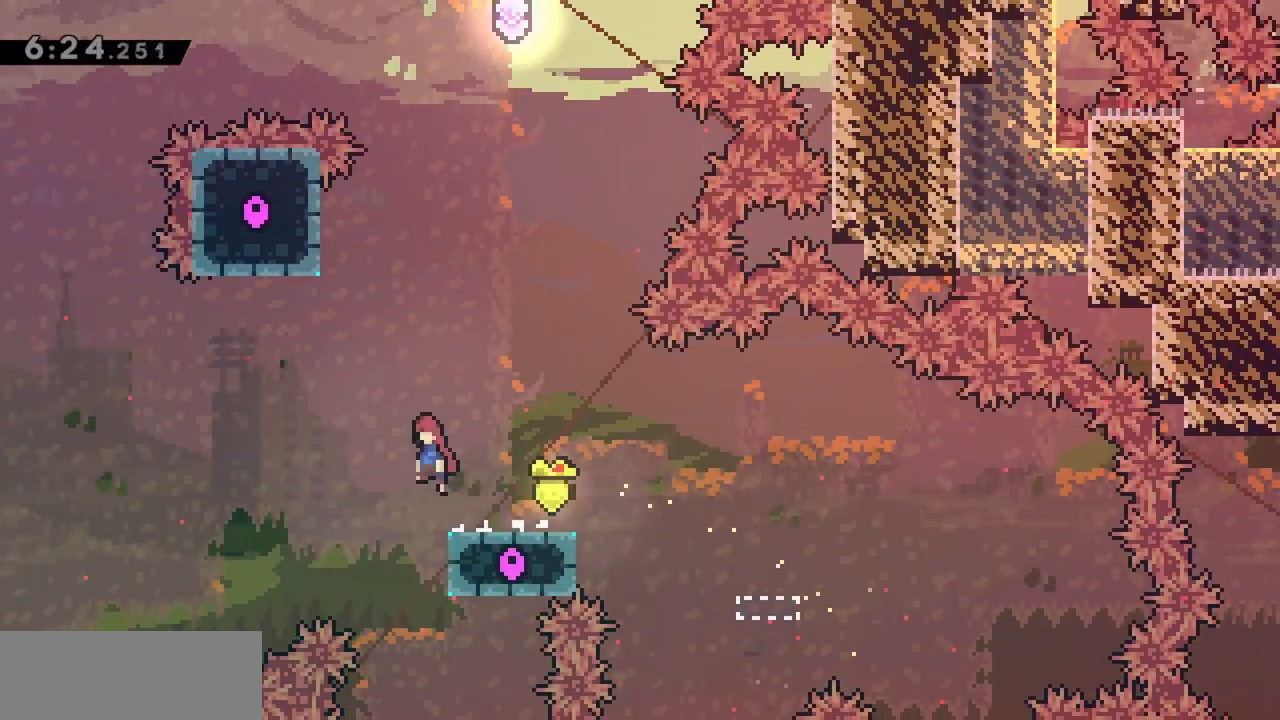
{"keys": ["dash", "up"], "events": [[233, "left", "up"], [233, "up", "down"], [317, "dash", "down"], [367, "jump", "up"]]}
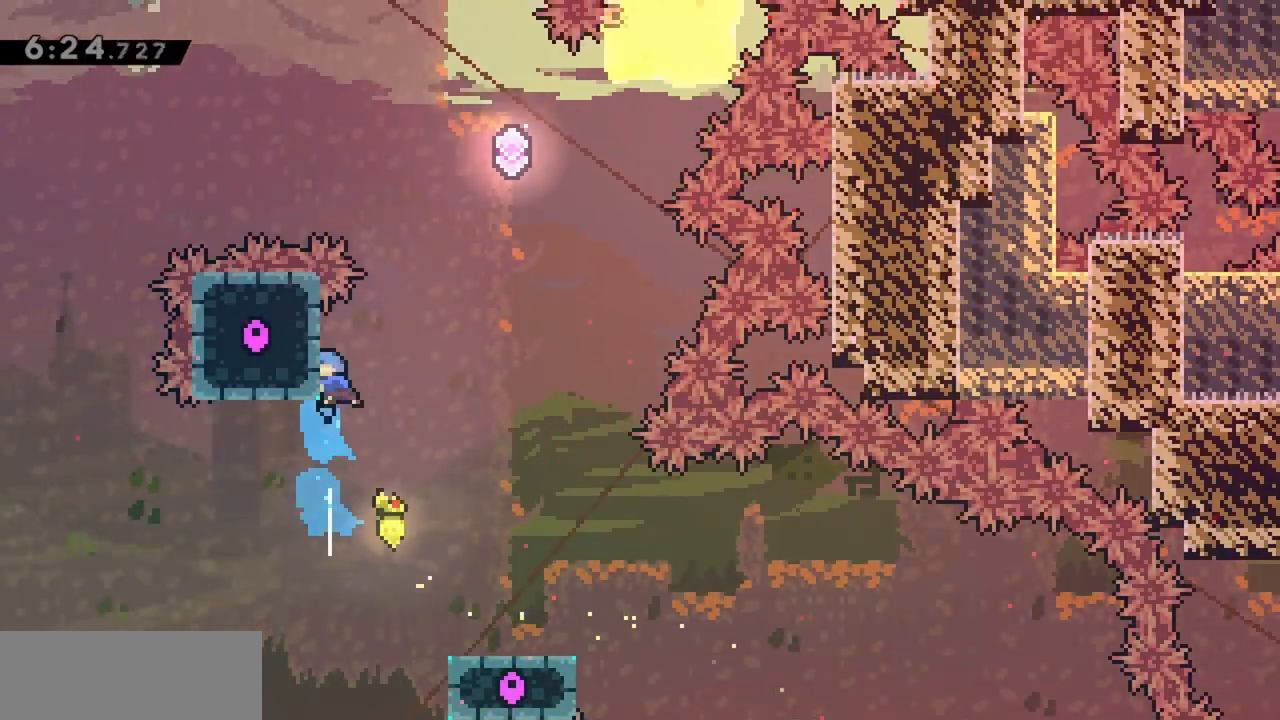
{"keys": ["down"], "events": [[17, "dash", "up"], [50, "jump", "down"], [50, "right", "down"], [100, "up", "up"], [333, "jump", "up"], [333, "right", "up"], [433, "down", "down"]]}
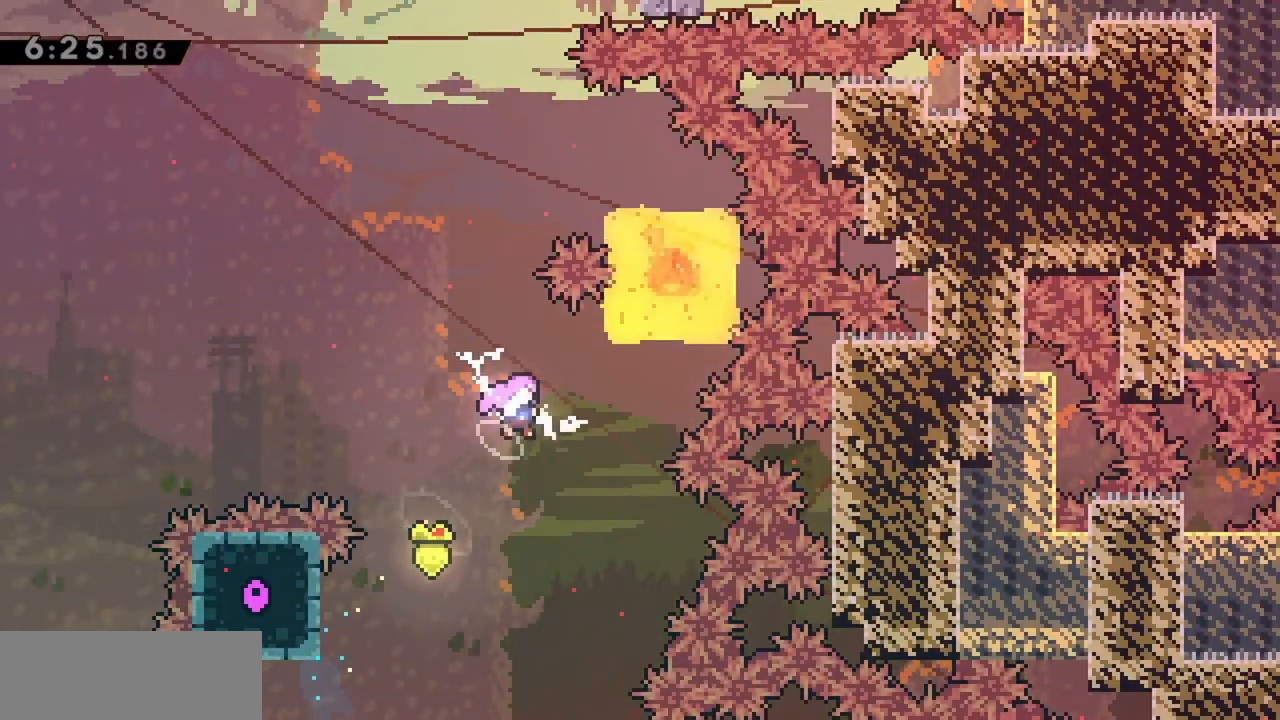
{"keys": ["grab"], "events": [[250, "down", "up"], [250, "grab", "down"]]}
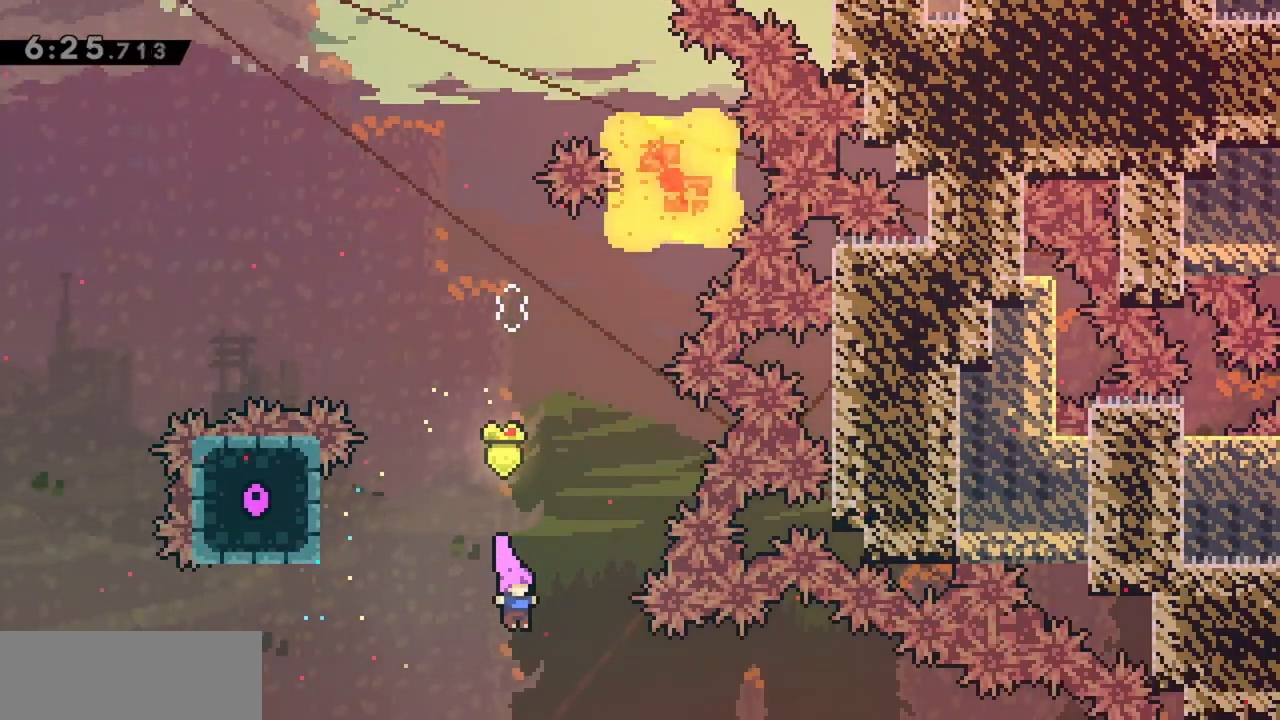
{"keys": ["grab"], "events": []}
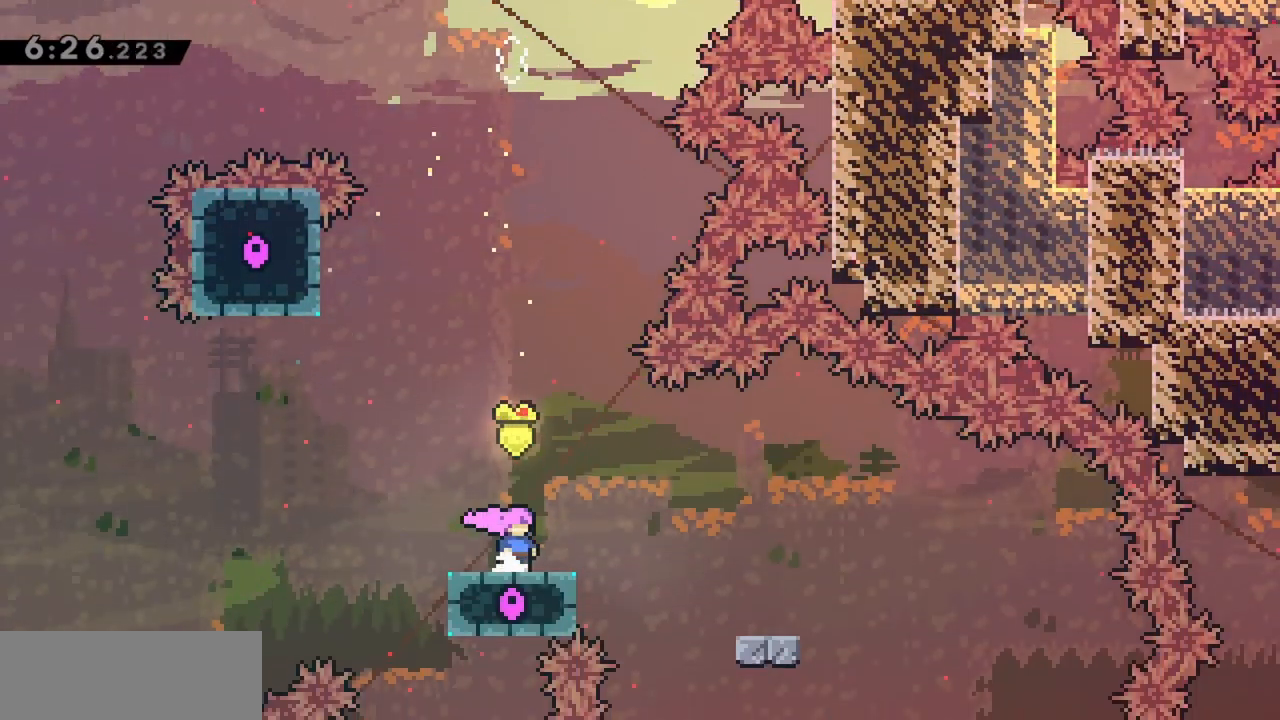
{"keys": [], "events": [[33, "grab", "up"], [33, "left", "down"], [133, "jump", "down"], [183, "jump", "up"], [267, "left", "up"]]}
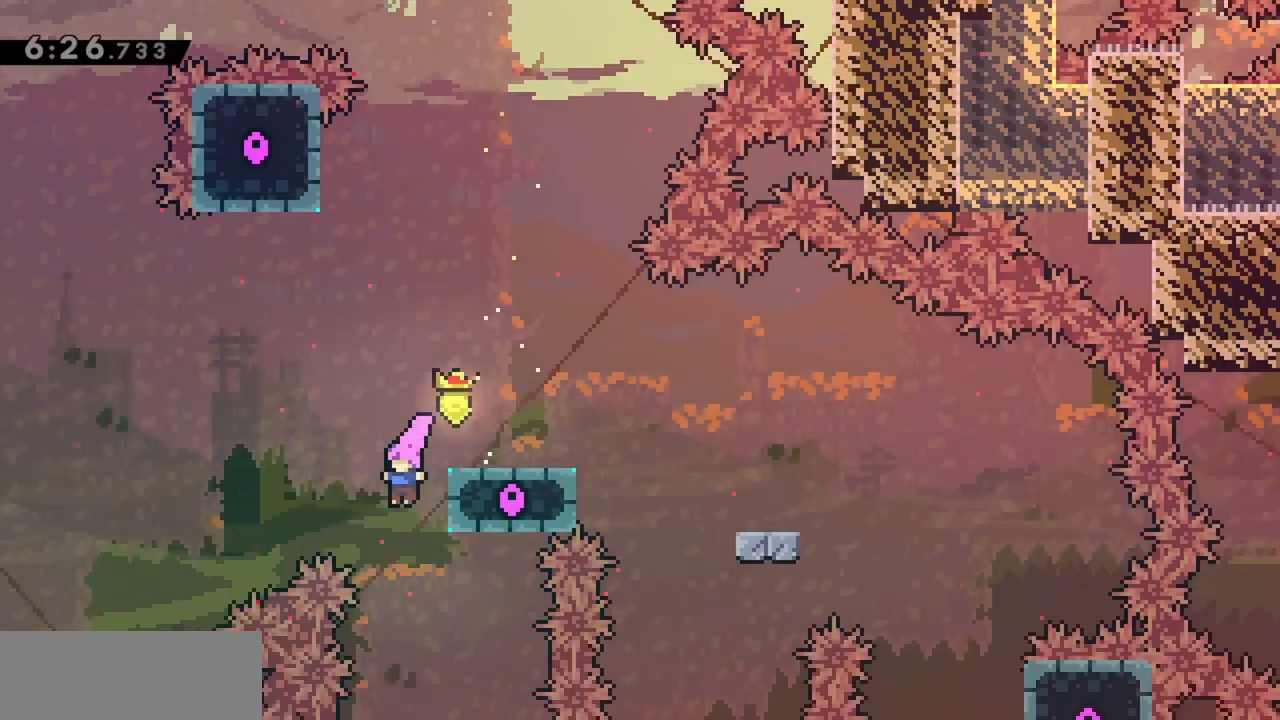
{"keys": [], "events": [[50, "right", "down"], [183, "right", "up"], [283, "right", "down"], [417, "right", "up"]]}
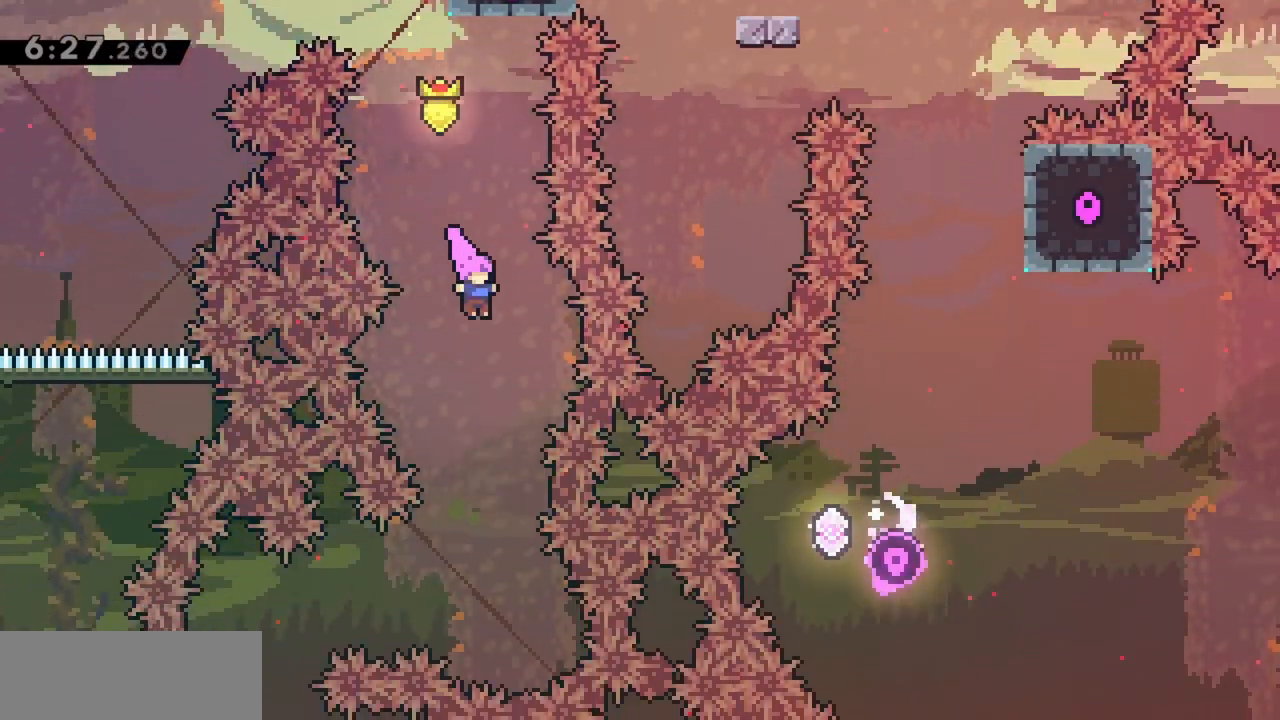
{"keys": ["left"], "events": [[300, "right", "down"], [433, "right", "up"], [483, "left", "down"]]}
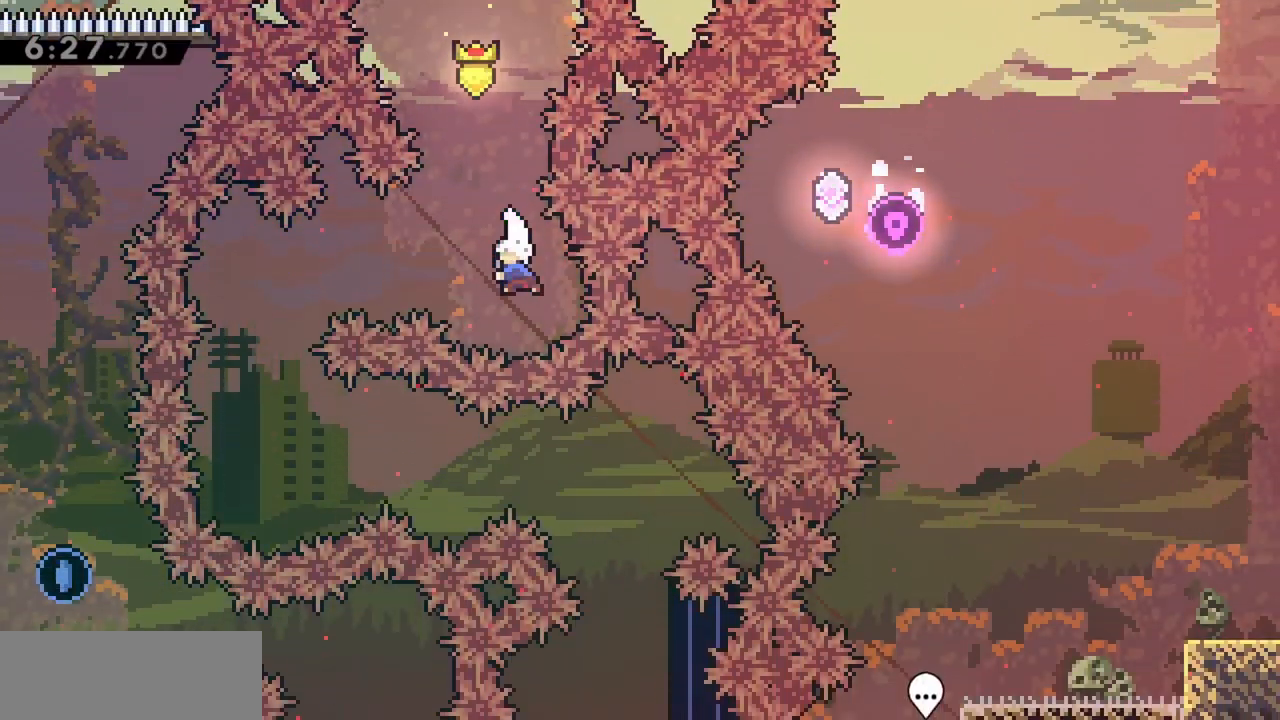
{"keys": ["right"], "events": [[33, "dash", "down"], [217, "dash", "up"], [217, "left", "up"], [267, "right", "down"]]}
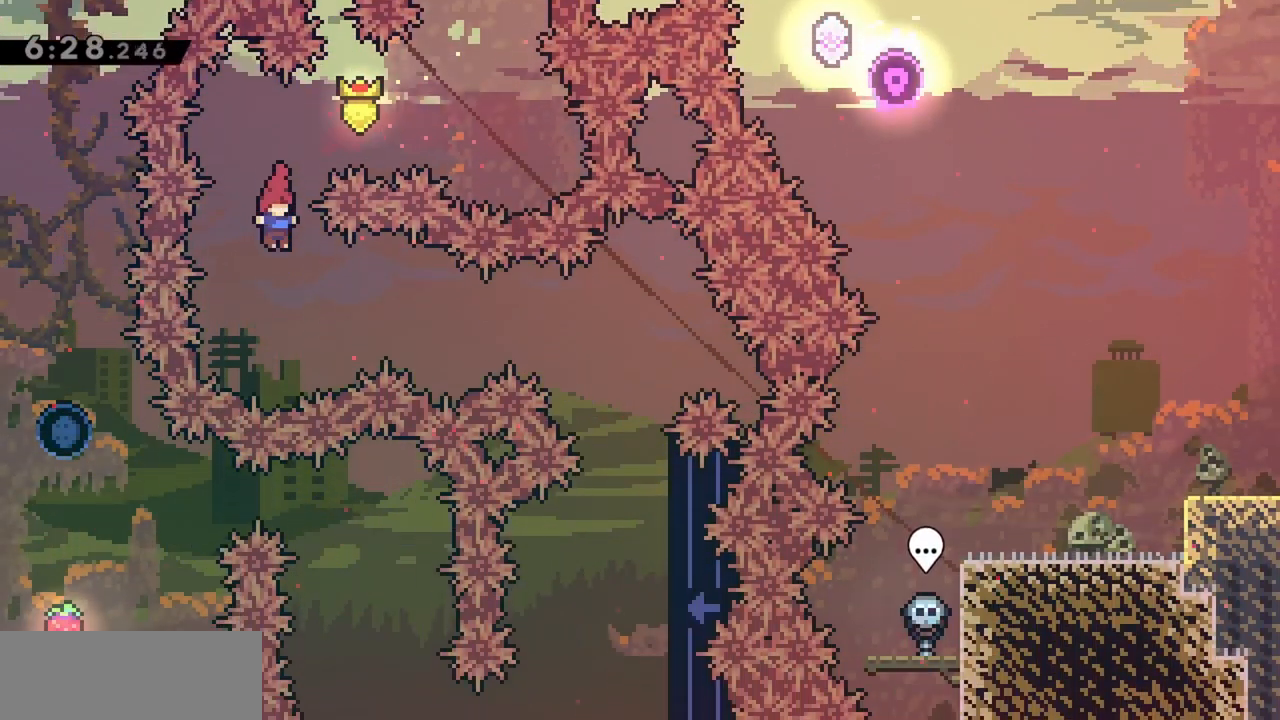
{"keys": ["right"], "events": [[183, "dash", "down"], [367, "dash", "up"]]}
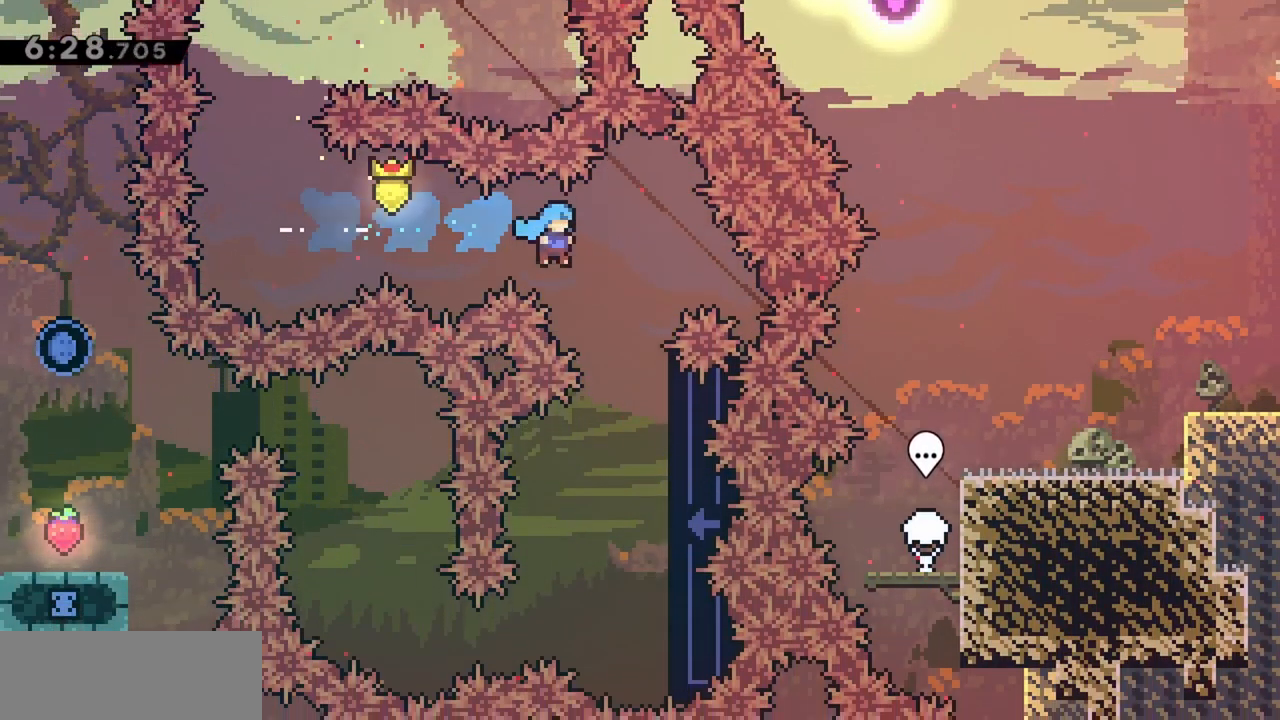
{"keys": ["right"], "events": [[100, "right", "up"], [283, "right", "down"]]}
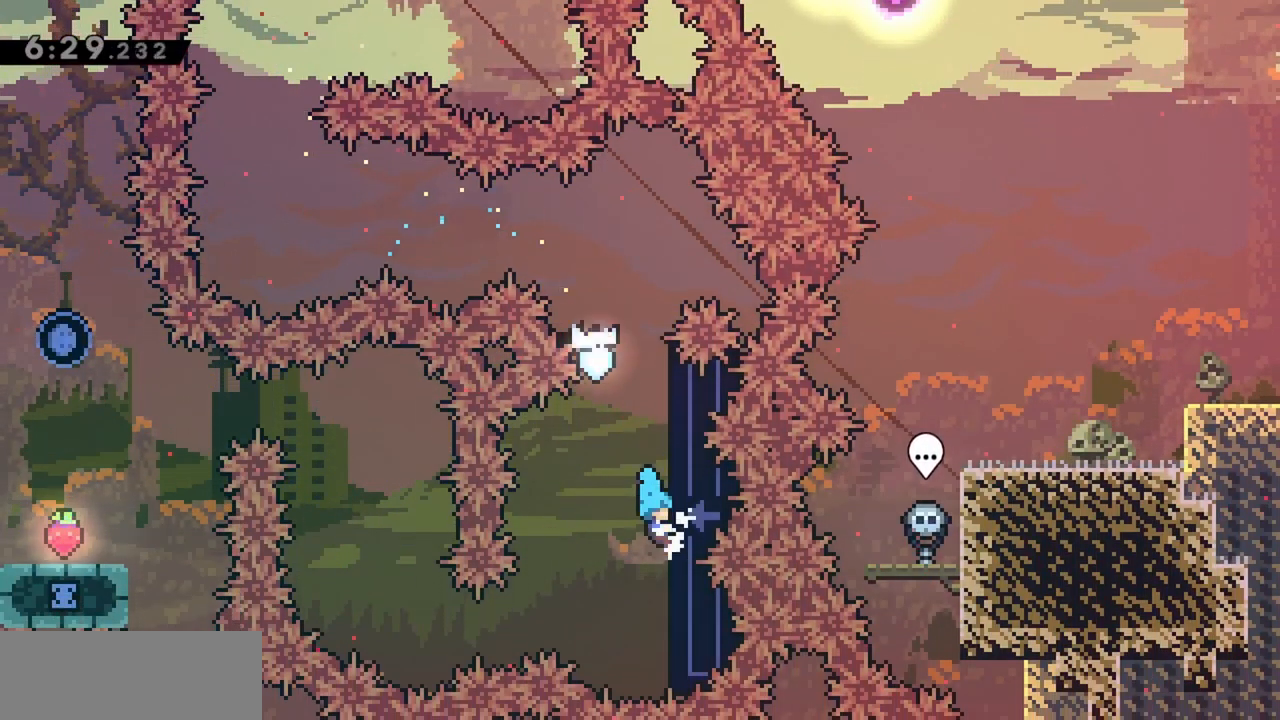
{"keys": ["grab", "right"], "events": [[383, "grab", "down"]]}
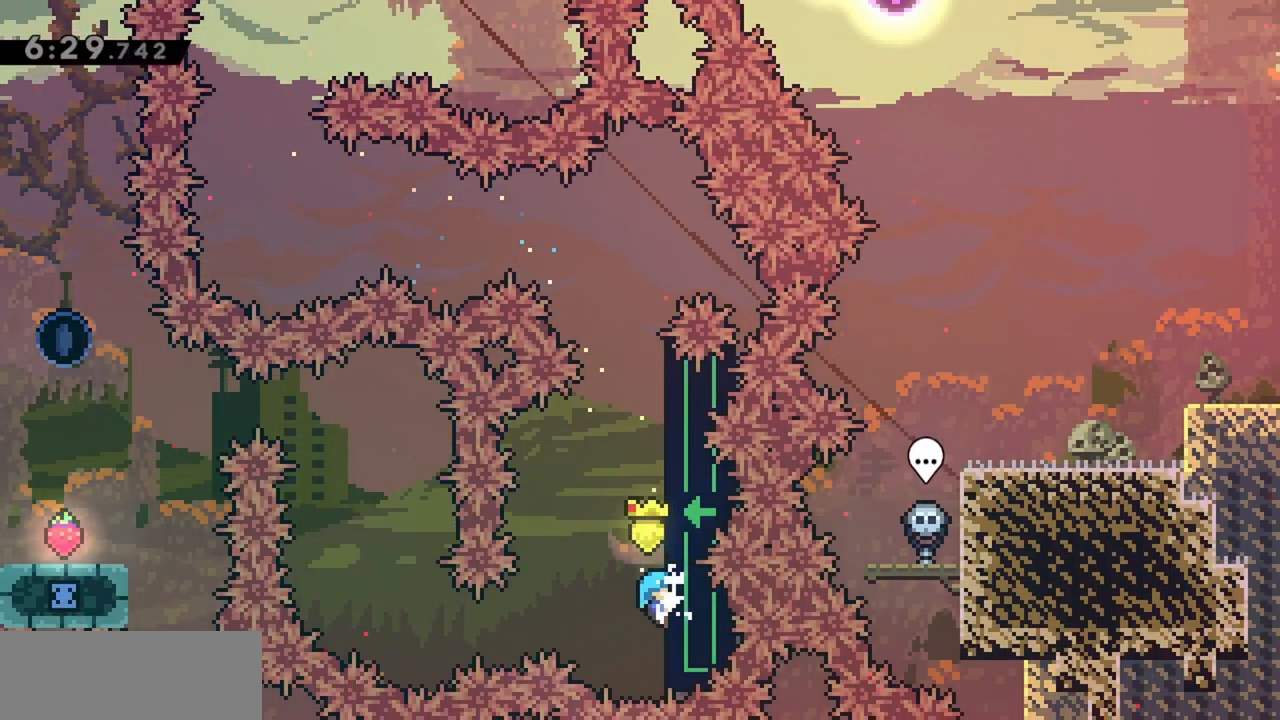
{"keys": ["grab"], "events": [[67, "down", "down"], [67, "right", "up"], [117, "down", "up"]]}
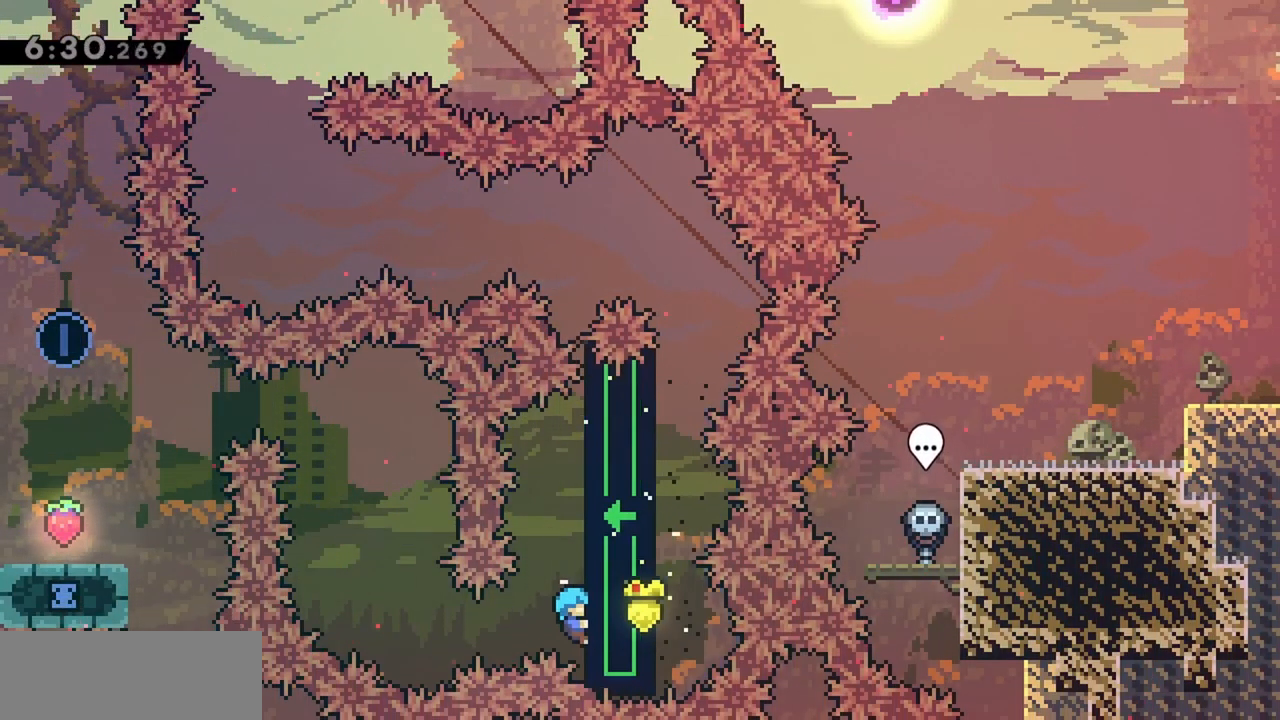
{"keys": ["grab"], "events": []}
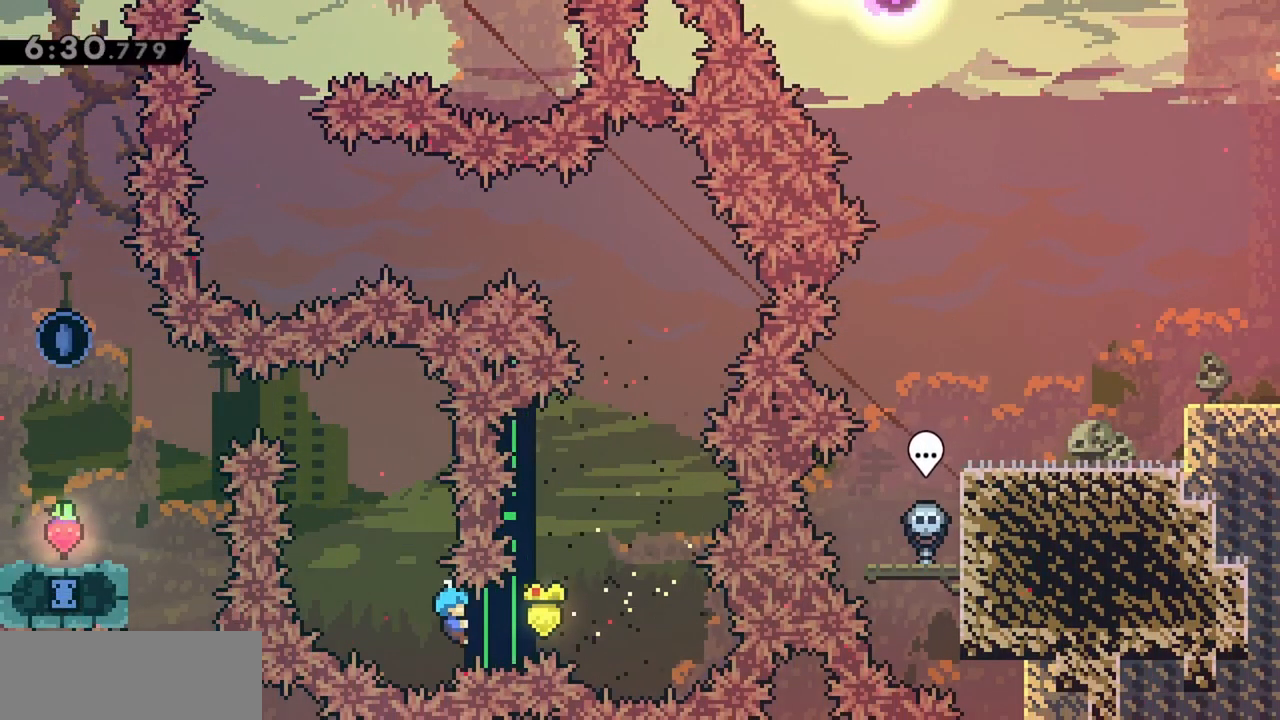
{"keys": ["grab", "jump"], "events": [[133, "jump", "down"], [367, "jump", "up"], [417, "jump", "down"]]}
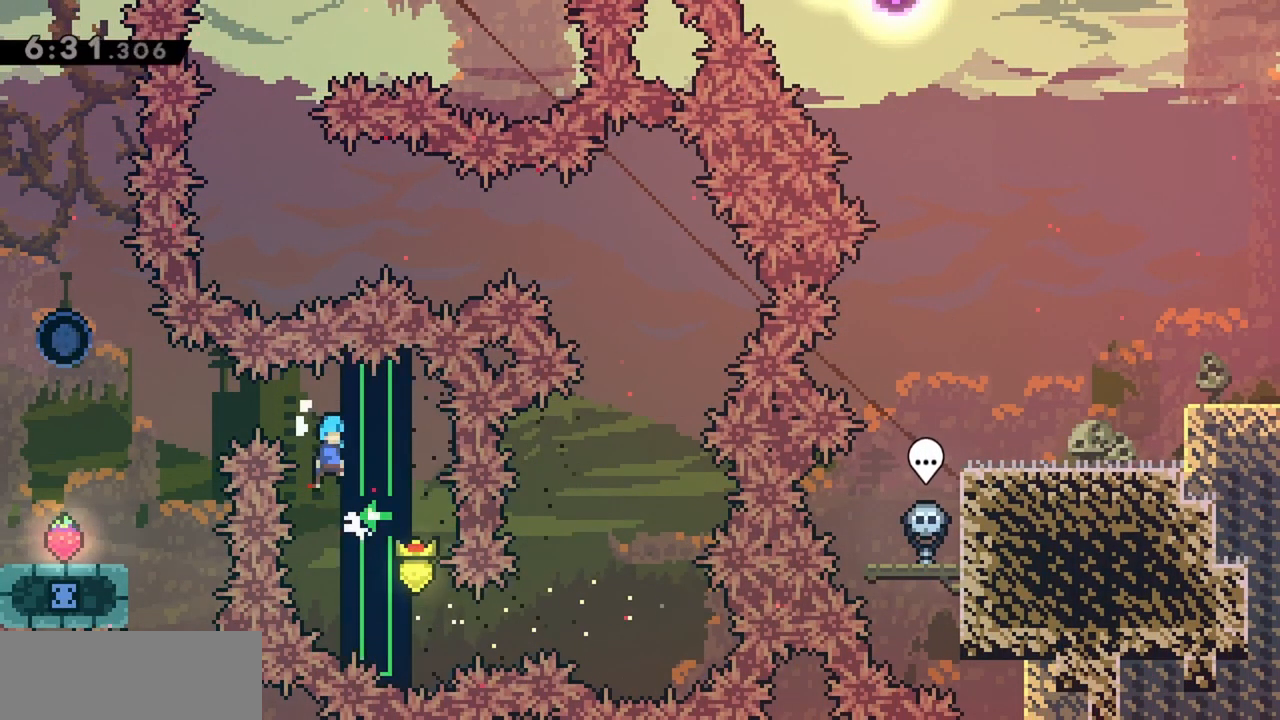
{"keys": ["grab", "jump"], "events": []}
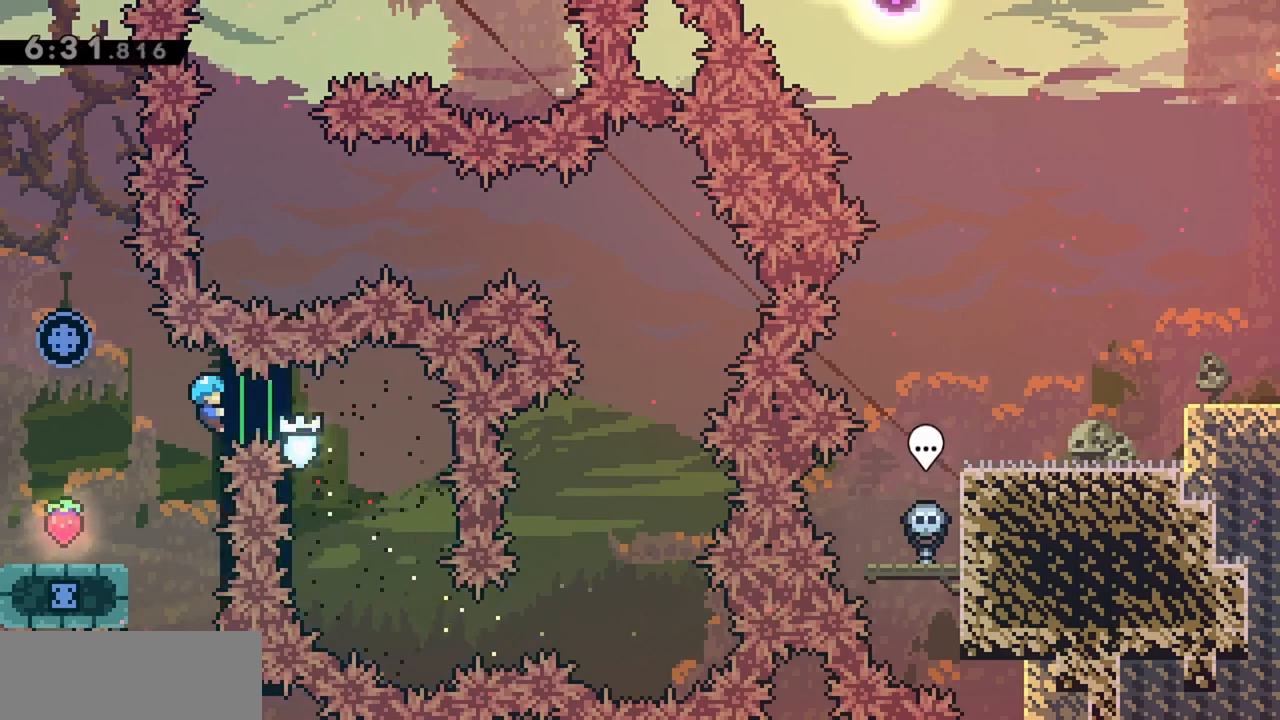
{"keys": ["left"], "events": [[17, "jump", "up"], [300, "grab", "up"], [433, "left", "down"]]}
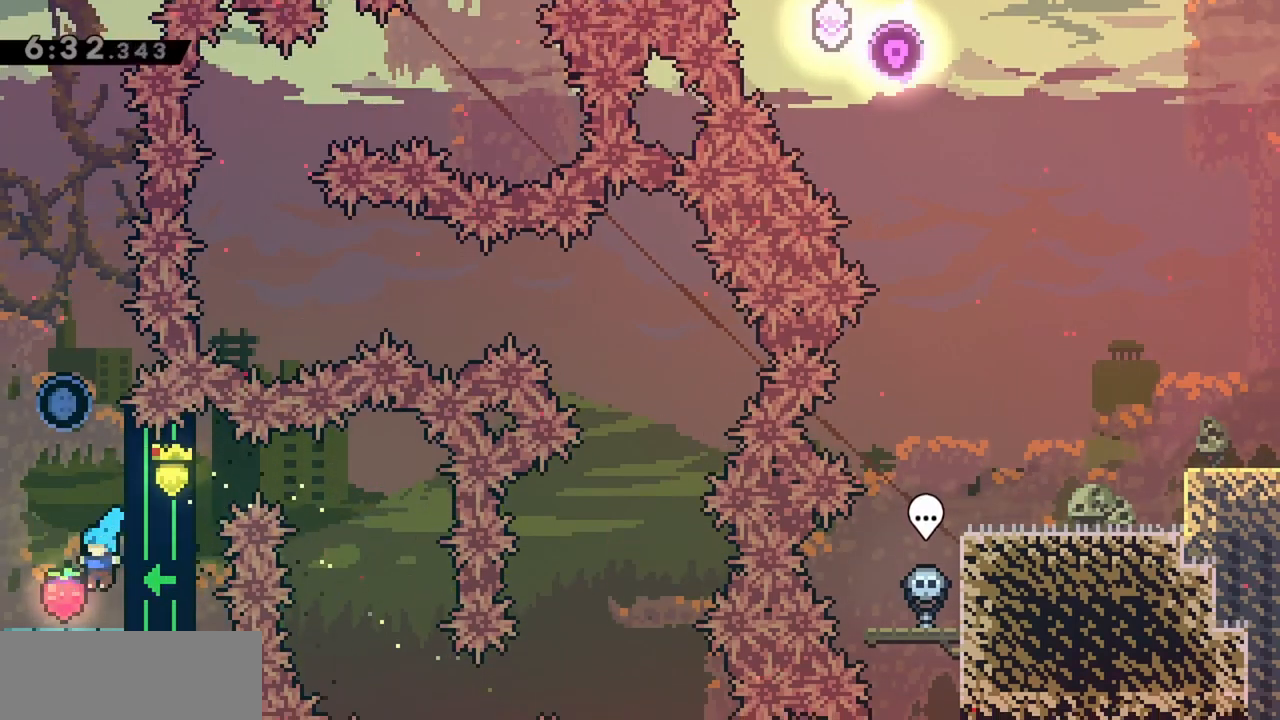
{"keys": ["dash", "up"], "events": [[117, "left", "up"], [267, "up", "down"], [350, "dash", "down"]]}
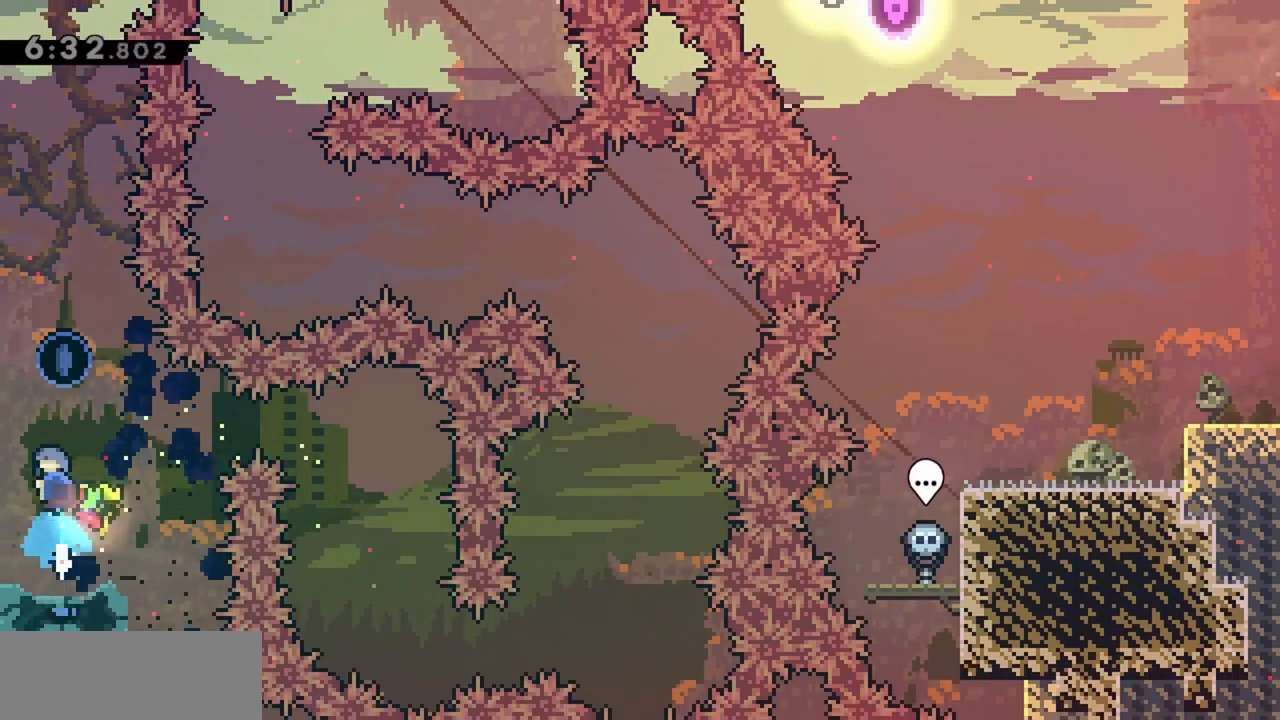
{"keys": [], "events": [[133, "dash", "up"], [367, "up", "up"]]}
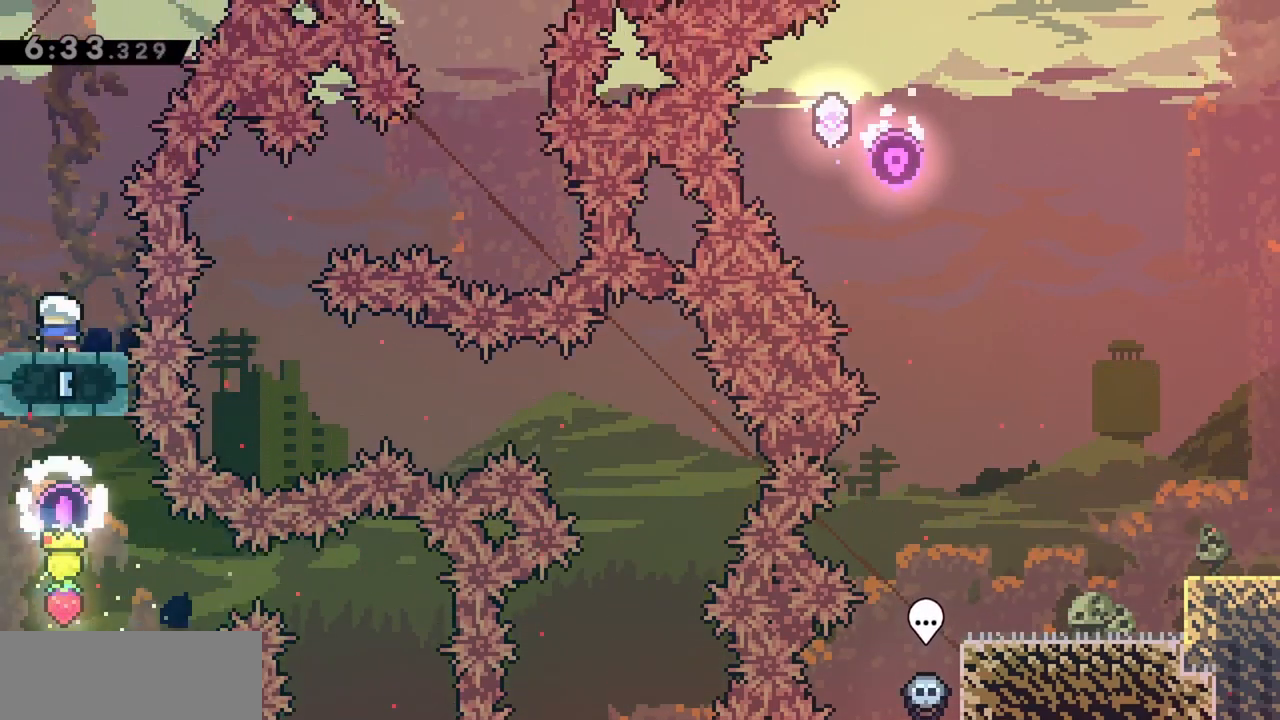
{"keys": [], "events": []}
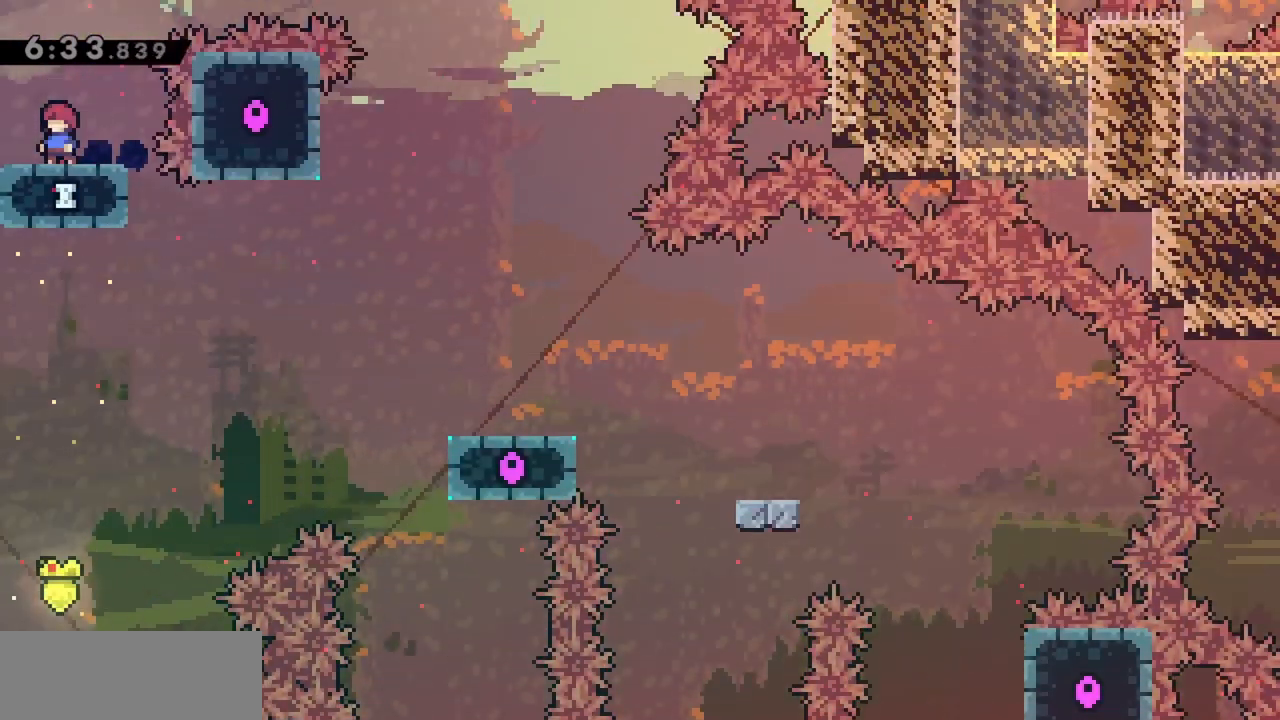
{"keys": [], "events": []}
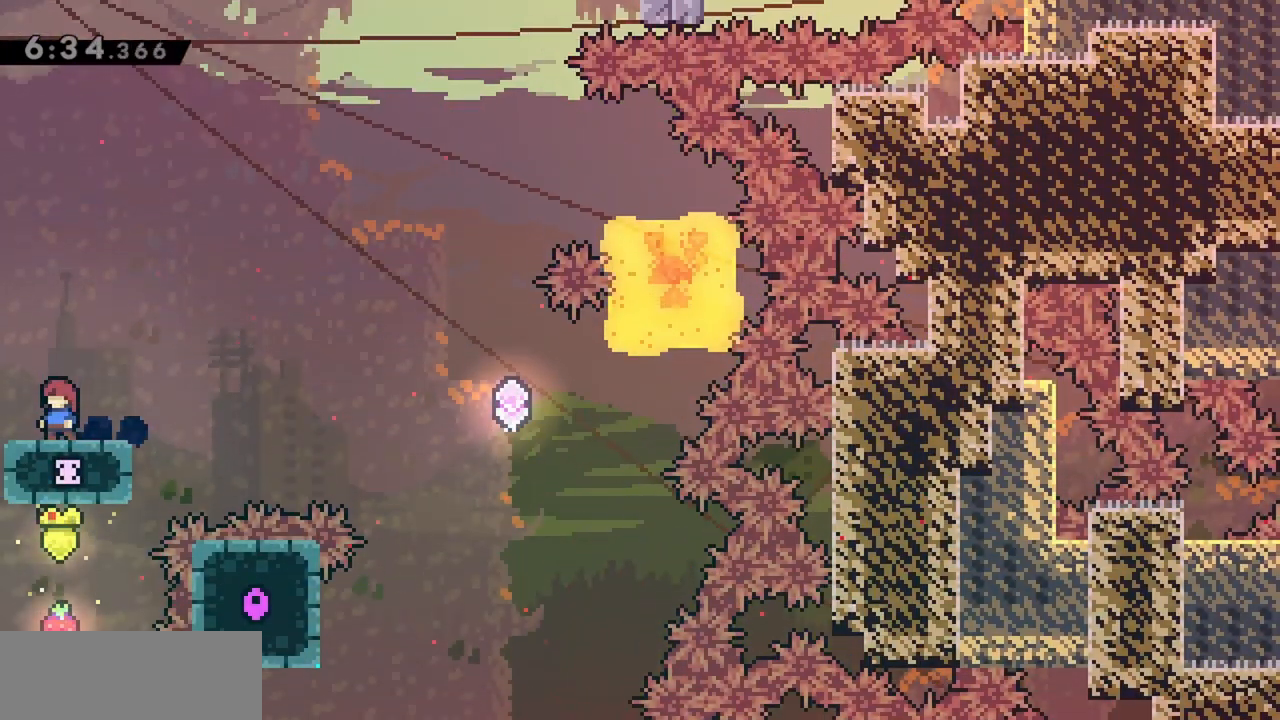
{"keys": ["jump", "right", "up"], "events": [[67, "down", "down"], [67, "right", "down"], [217, "demo", "down"], [250, "jump", "down"], [300, "demo", "up"], [400, "down", "up"], [450, "up", "down"]]}